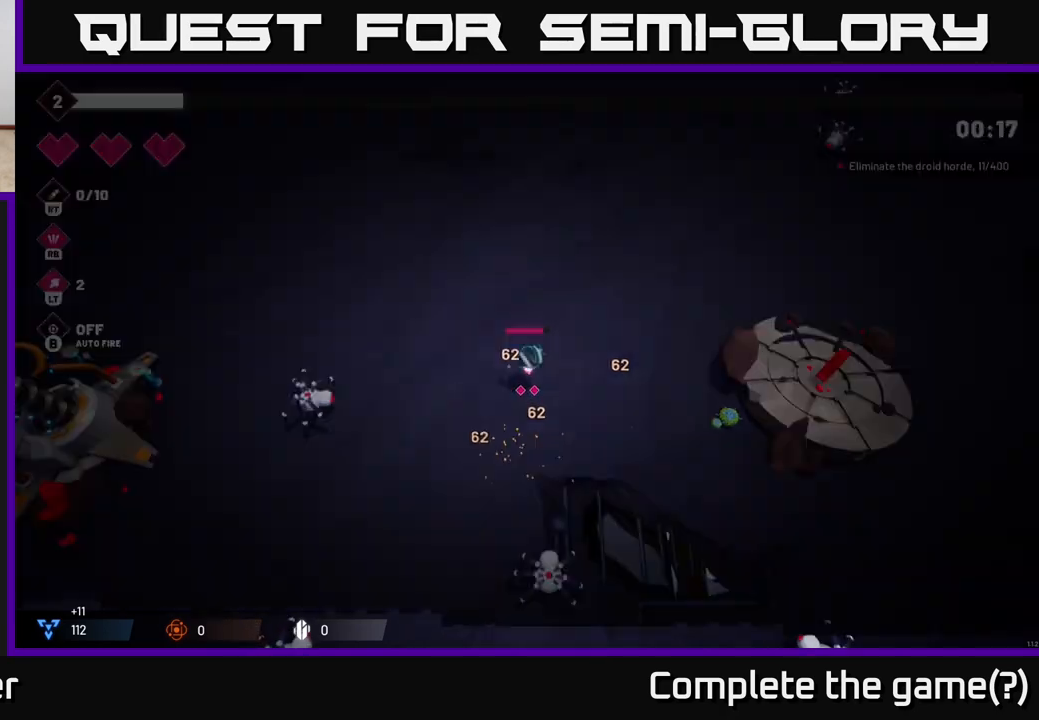
Gameplay with a controller (Xbox layout); each line is a JSON object with the inputs held at the frame after it. "events" lists button and stick changes between this image and that frame as [ms after this image, input, new state], when the widget could be followed in between.
{"buttons": [], "left_stick": "up-right", "right_stick": "up-right", "events": [[17, "right_stick", "up-right"], [150, "left_stick", "up-right"]]}
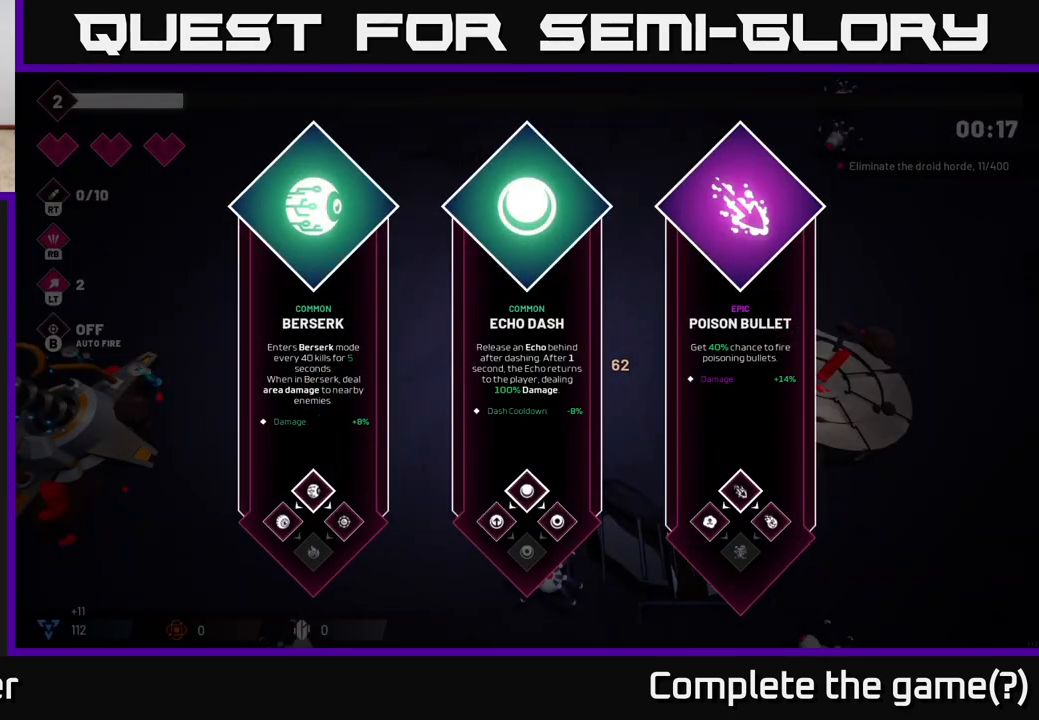
{"buttons": [], "left_stick": "center", "right_stick": "center", "events": [[33, "left_stick", "center"], [33, "right_stick", "center"]]}
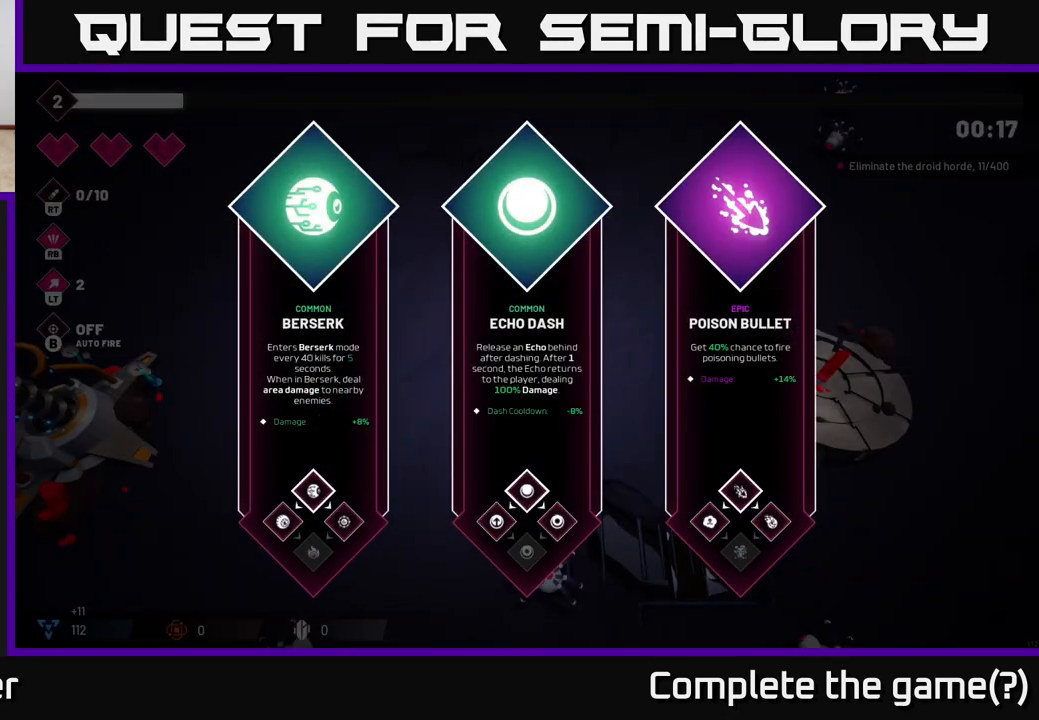
{"buttons": [], "left_stick": "right", "right_stick": "center", "events": [[100, "left_stick", "right"], [217, "left_stick", "center"], [383, "left_stick", "right"]]}
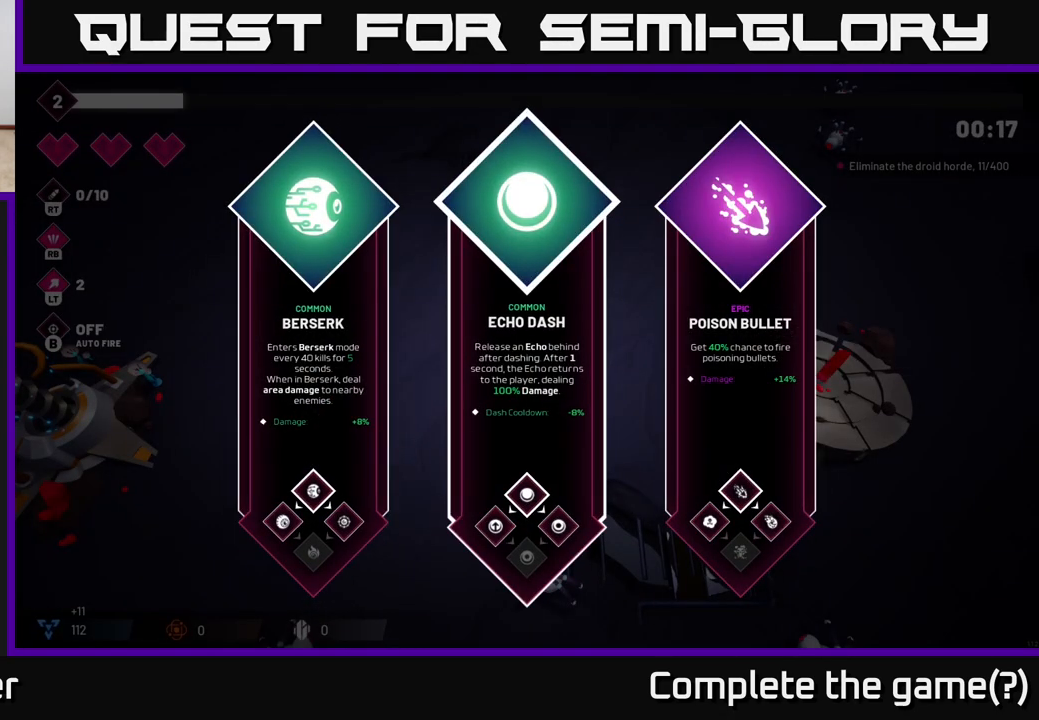
{"buttons": [], "left_stick": "center", "right_stick": "center", "events": [[67, "left_stick", "center"], [183, "left_stick", "right"], [350, "left_stick", "center"], [400, "A", "down"], [483, "A", "up"]]}
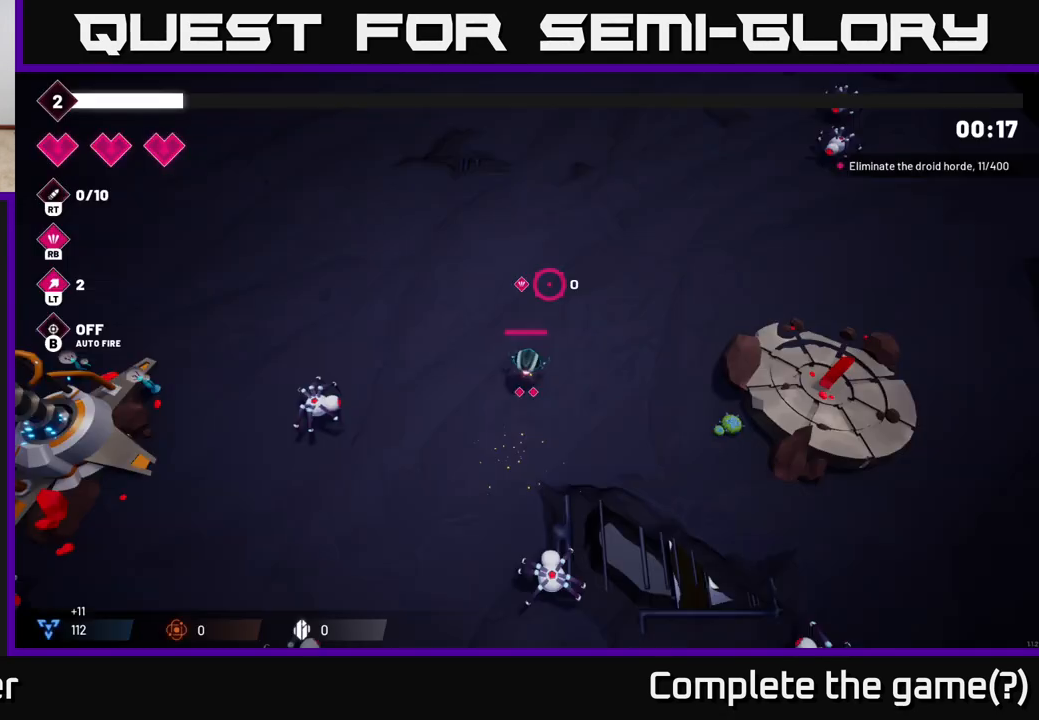
{"buttons": [], "left_stick": "up-right", "right_stick": "up-right", "events": [[67, "left_stick", "right"], [150, "left_stick", "up-right"], [217, "right_stick", "up-right"]]}
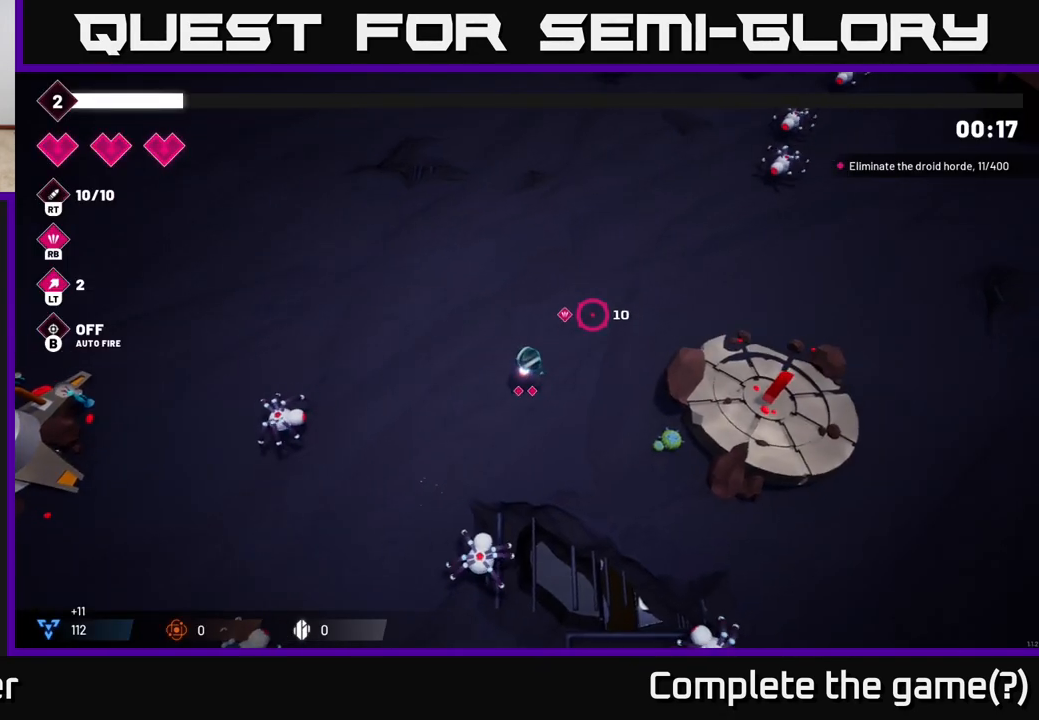
{"buttons": [], "left_stick": "up-right", "right_stick": "up-right", "events": []}
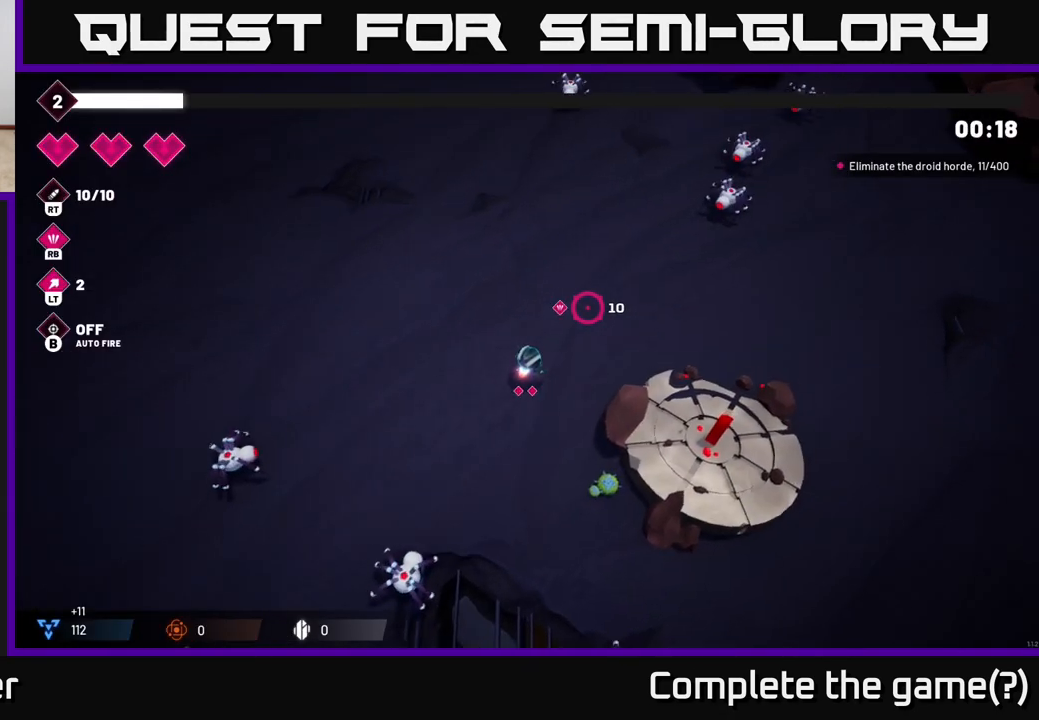
{"buttons": ["R2"], "left_stick": "up-right", "right_stick": "up-right", "events": [[350, "R2", "down"]]}
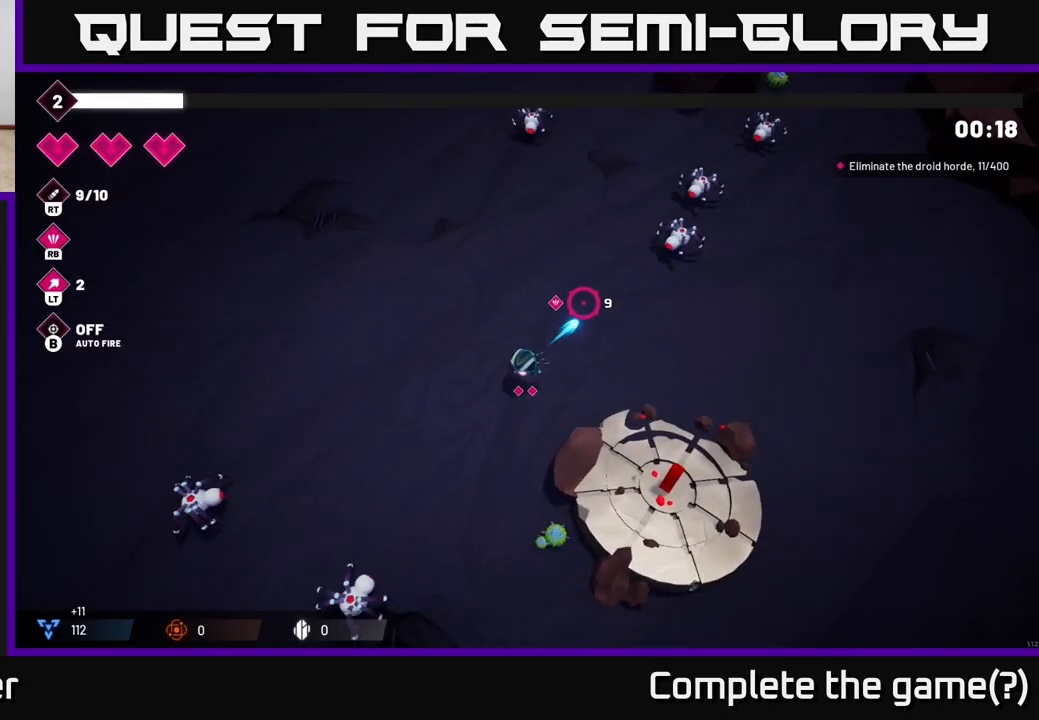
{"buttons": ["R2"], "left_stick": "up-right", "right_stick": "up-right", "events": []}
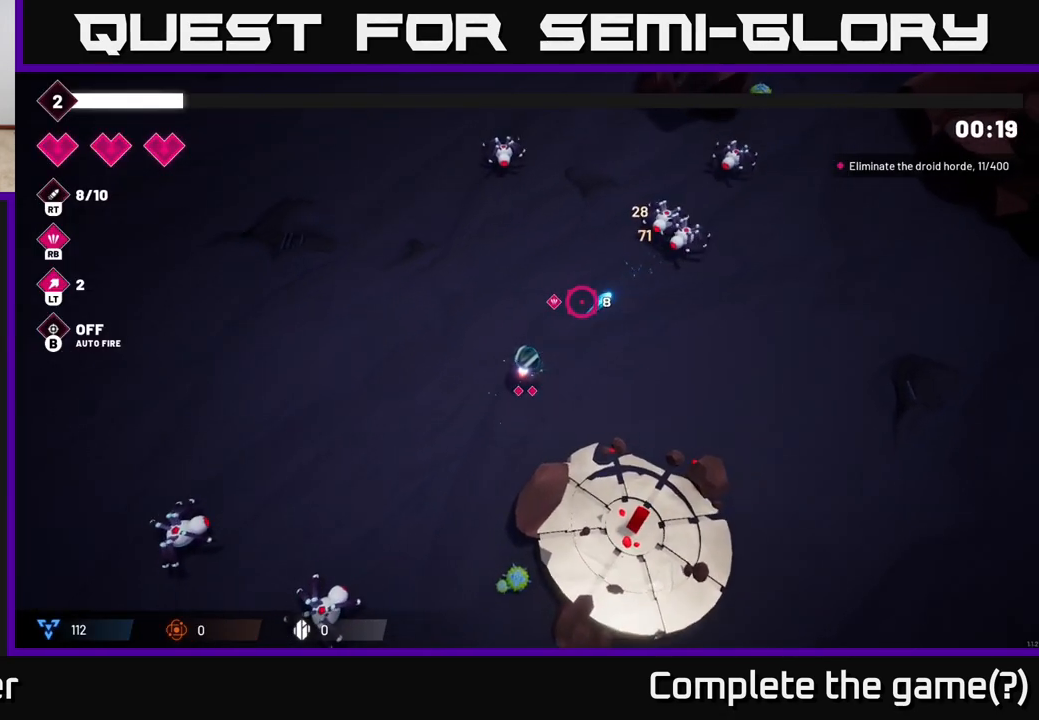
{"buttons": ["R2"], "left_stick": "up-right", "right_stick": "up-right", "events": []}
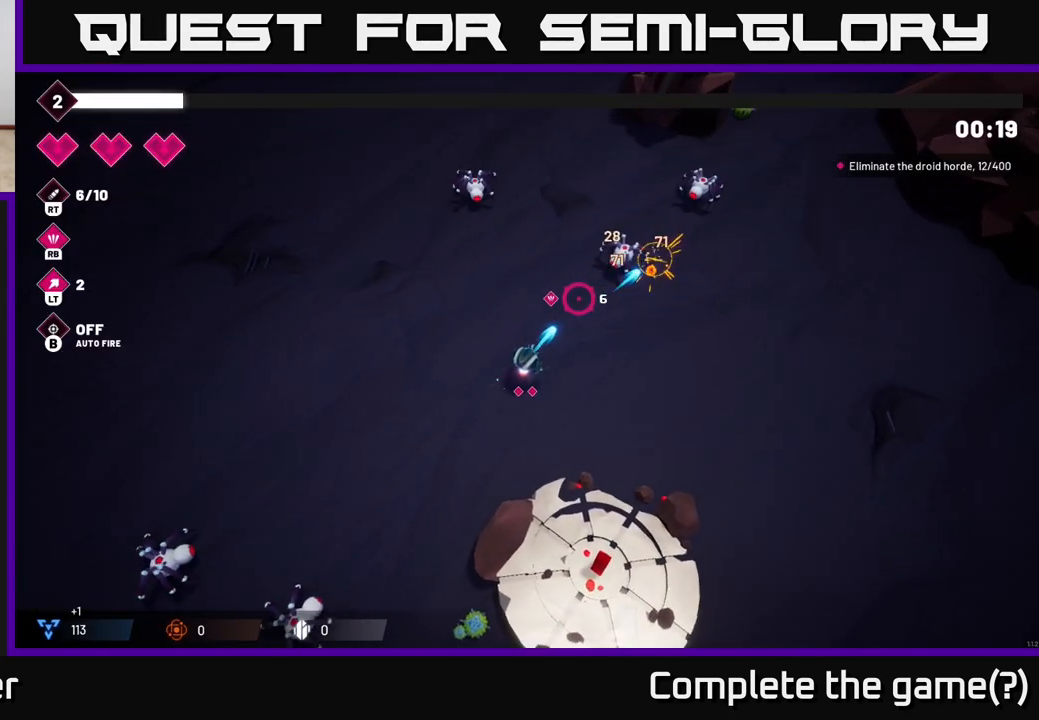
{"buttons": ["R2"], "left_stick": "up-right", "right_stick": "up-right", "events": []}
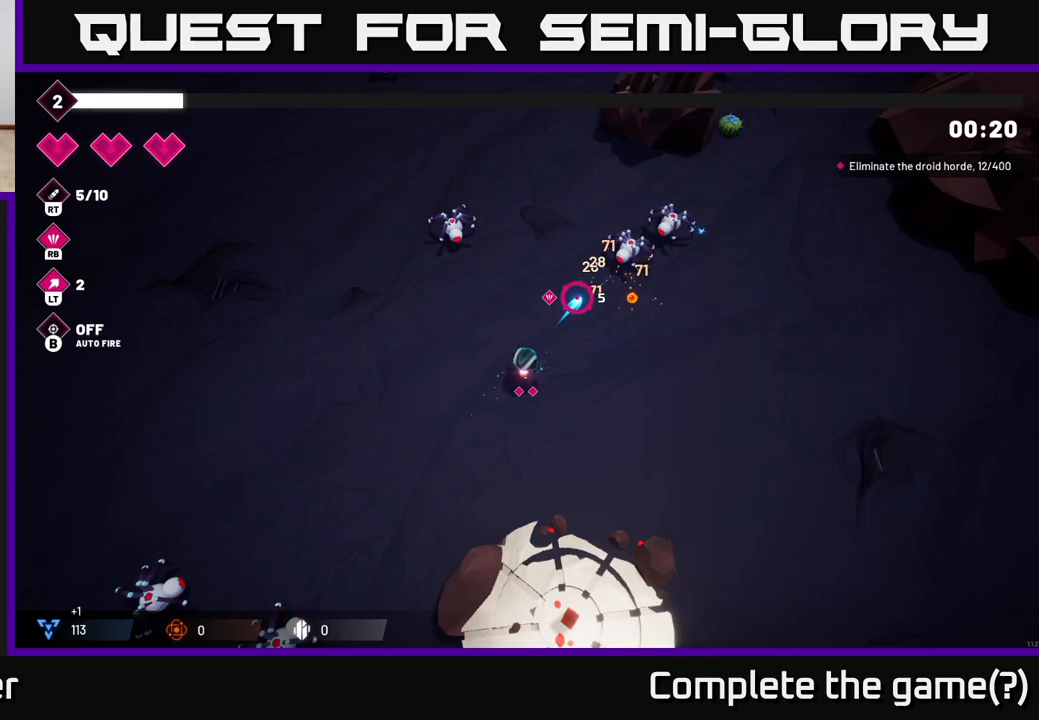
{"buttons": [], "left_stick": "up-right", "right_stick": "up-right", "events": [[333, "R2", "up"]]}
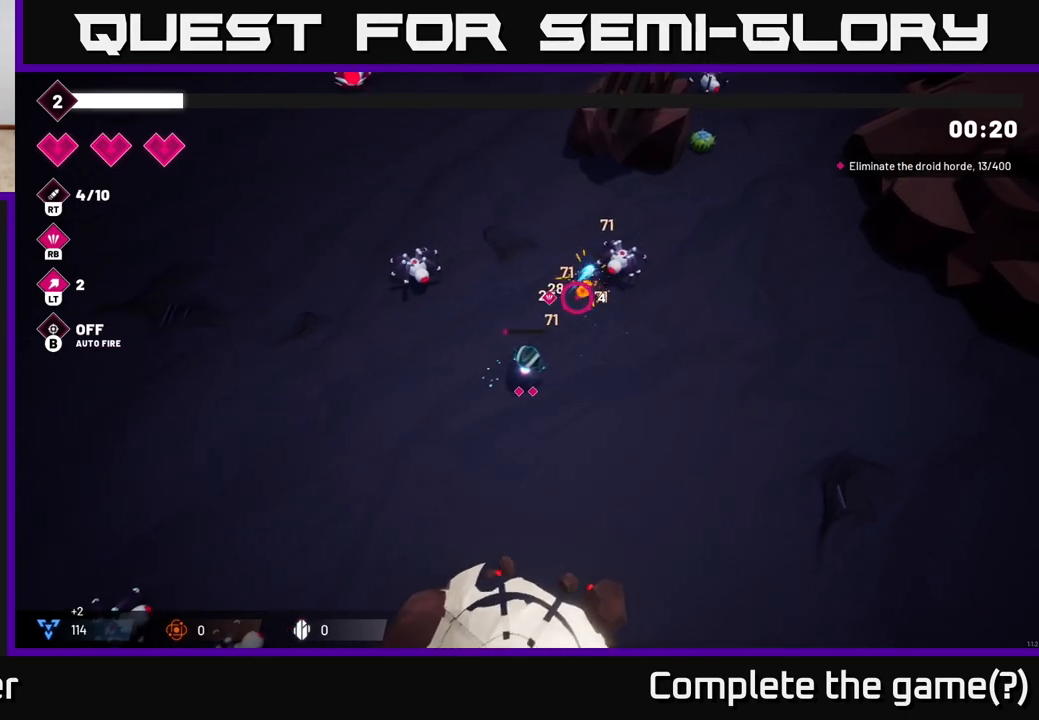
{"buttons": [], "left_stick": "up-right", "right_stick": "up-right", "events": []}
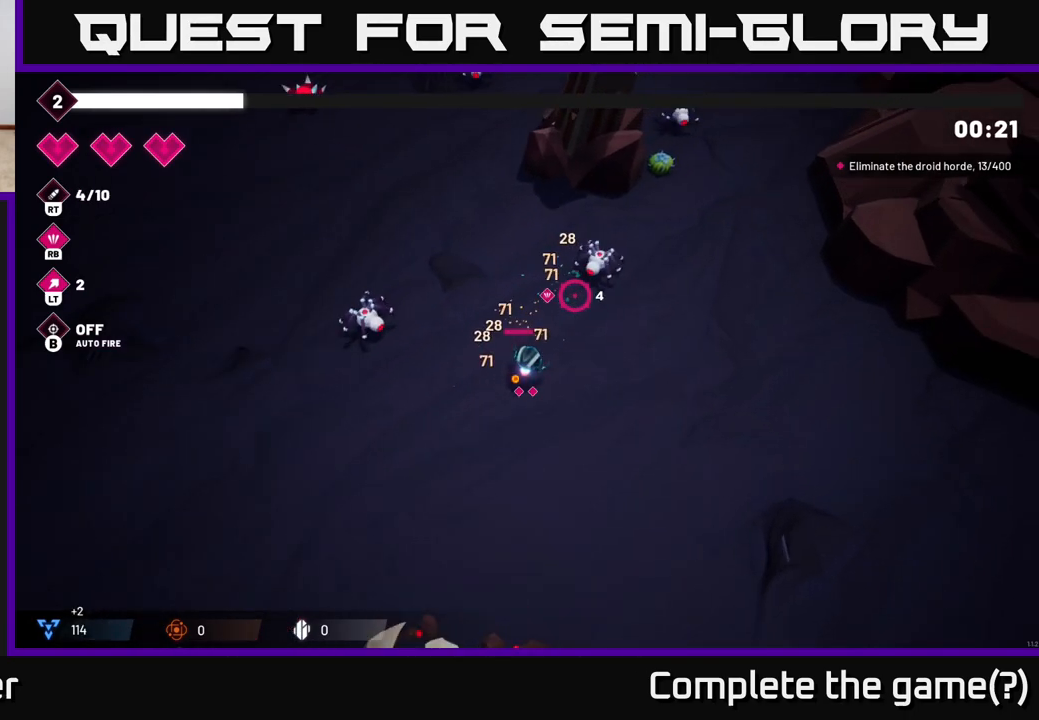
{"buttons": [], "left_stick": "up-right", "right_stick": "up-right", "events": [[67, "R2", "down"], [233, "R2", "up"]]}
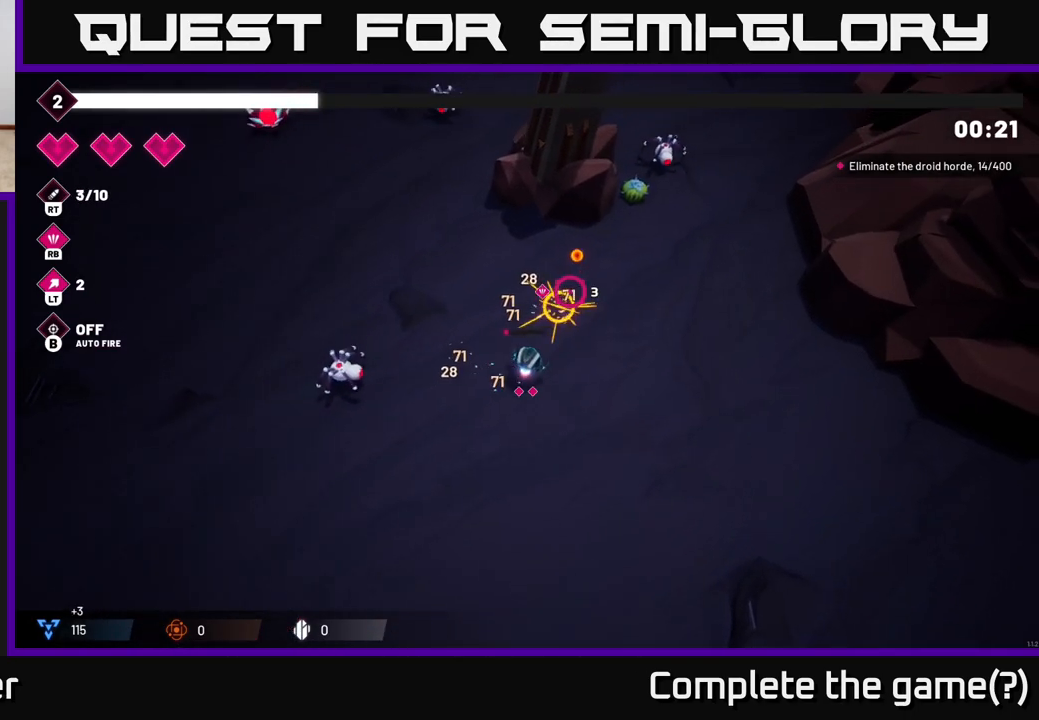
{"buttons": [], "left_stick": "up-right", "right_stick": "up-right", "events": [[167, "R2", "down"], [333, "R2", "up"]]}
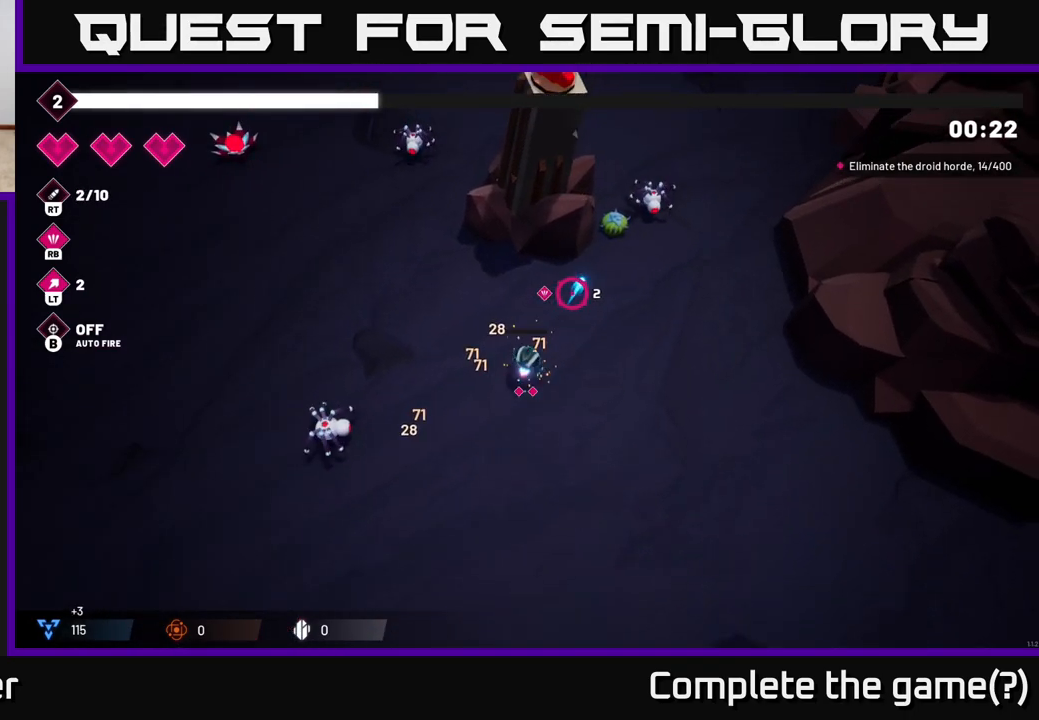
{"buttons": [], "left_stick": "up-left", "right_stick": "up-right", "events": [[33, "R2", "down"], [233, "R2", "up"], [433, "left_stick", "up-left"]]}
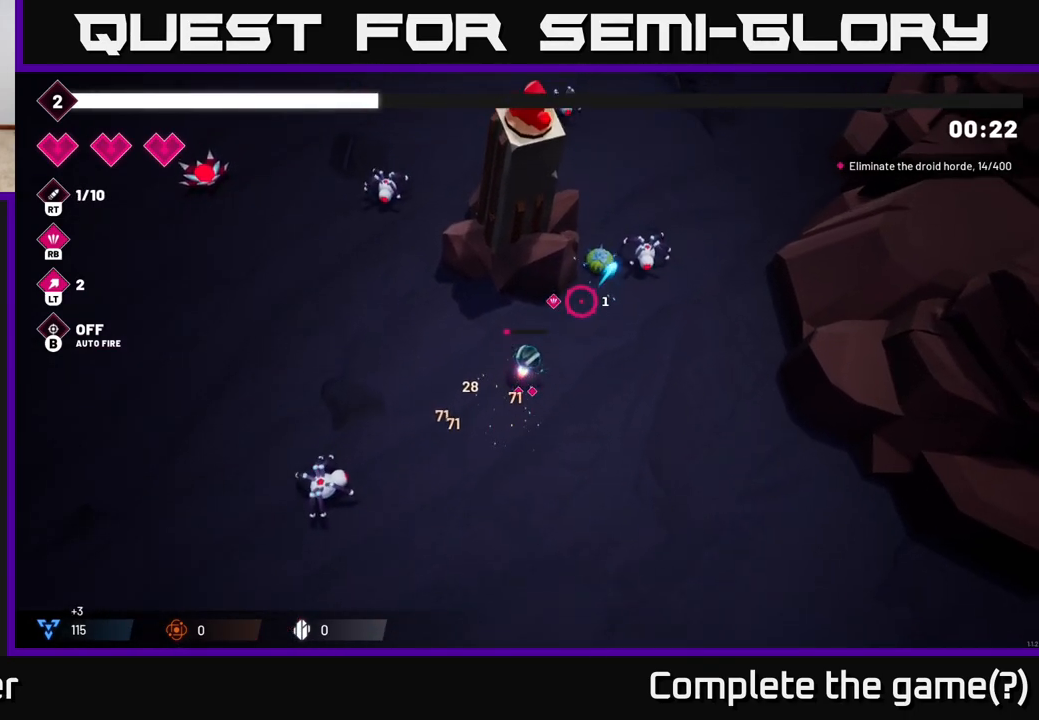
{"buttons": [], "left_stick": "up-left", "right_stick": "up-left", "events": [[167, "right_stick", "up-left"]]}
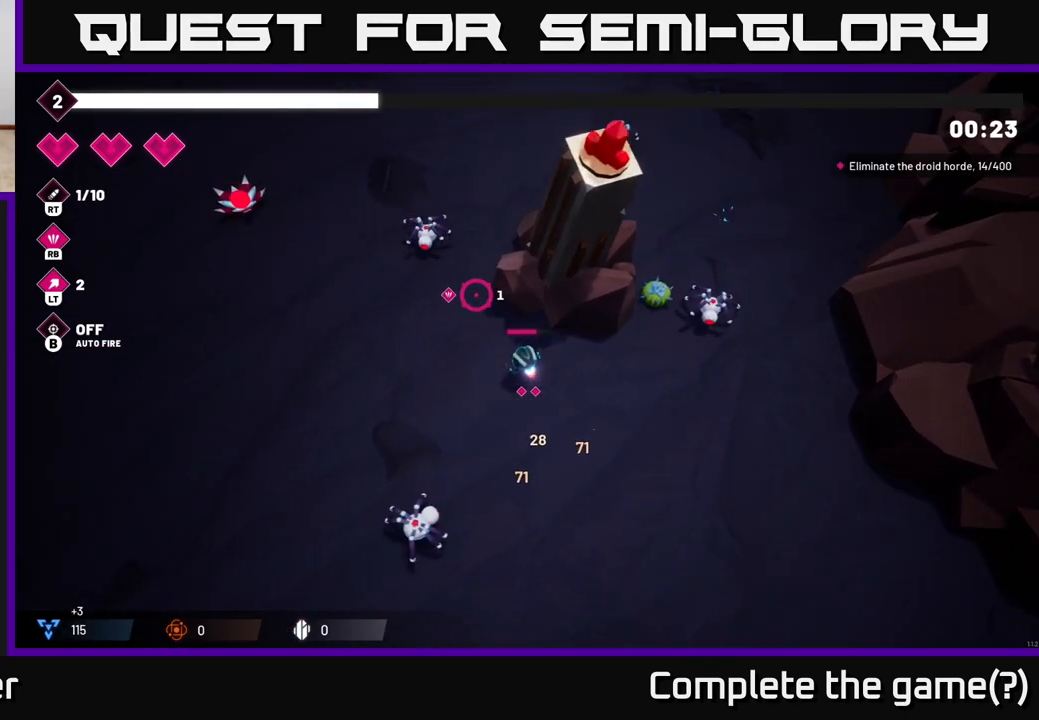
{"buttons": ["R2"], "left_stick": "up-left", "right_stick": "up-left", "events": [[200, "R2", "down"]]}
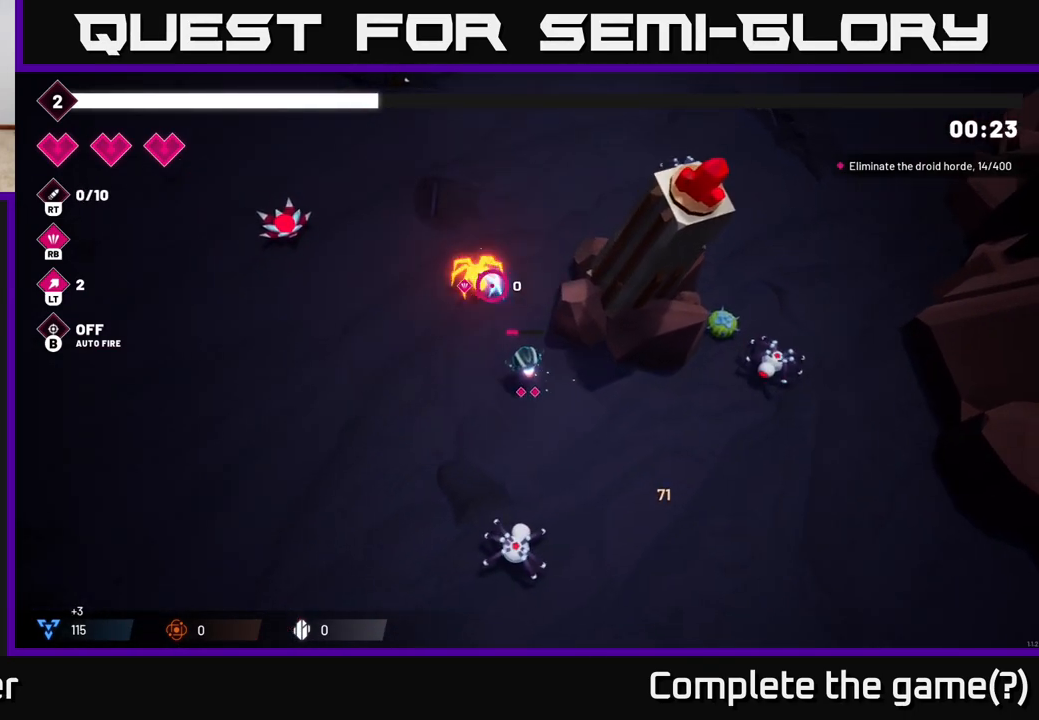
{"buttons": ["R2"], "left_stick": "up-left", "right_stick": "up", "events": [[133, "right_stick", "up"], [267, "R2", "up"], [500, "R2", "down"]]}
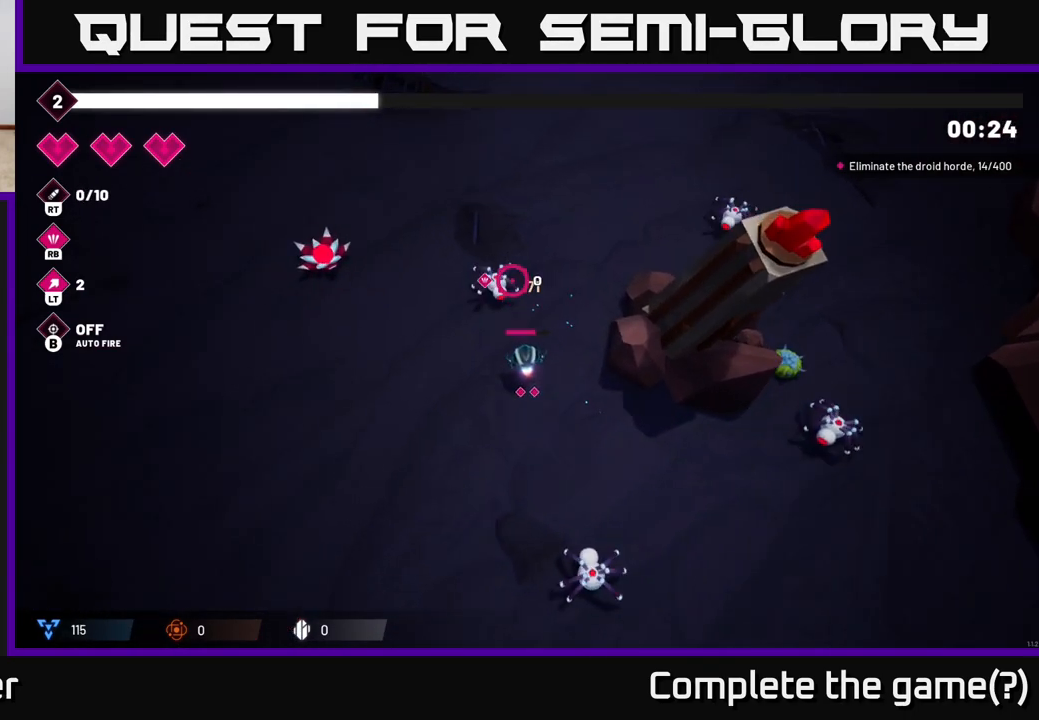
{"buttons": ["R2"], "left_stick": "down-left", "right_stick": "up", "events": [[200, "left_stick", "down-left"]]}
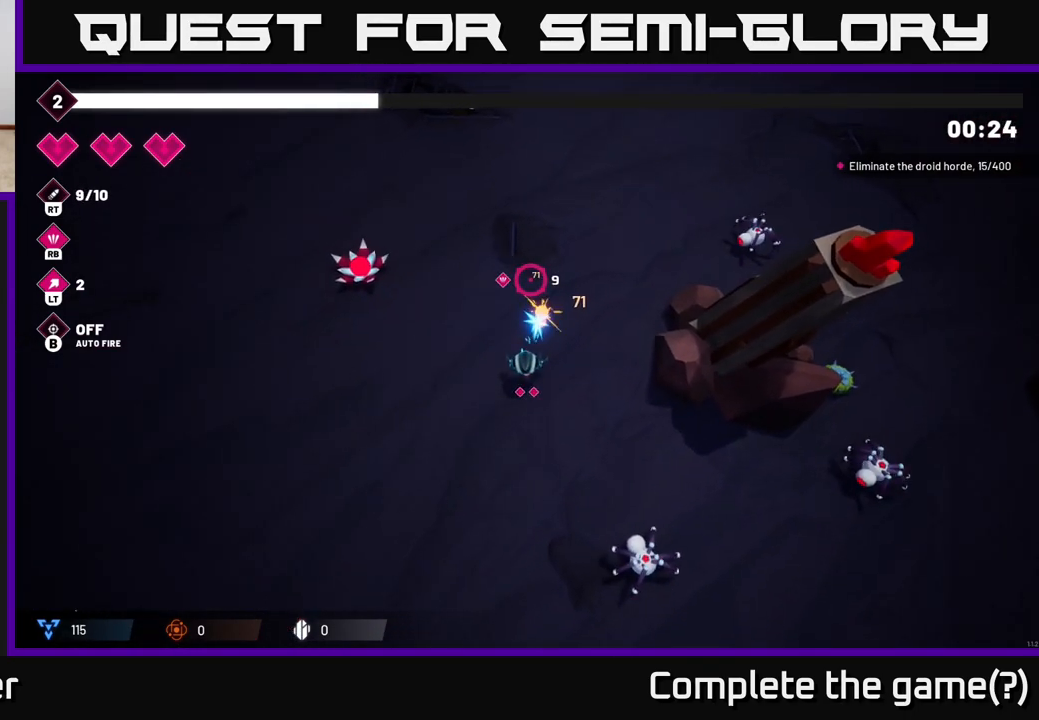
{"buttons": [], "left_stick": "up-right", "right_stick": "up-right", "events": [[67, "R2", "up"], [100, "right_stick", "up-right"], [233, "left_stick", "up-left"], [400, "left_stick", "up-right"]]}
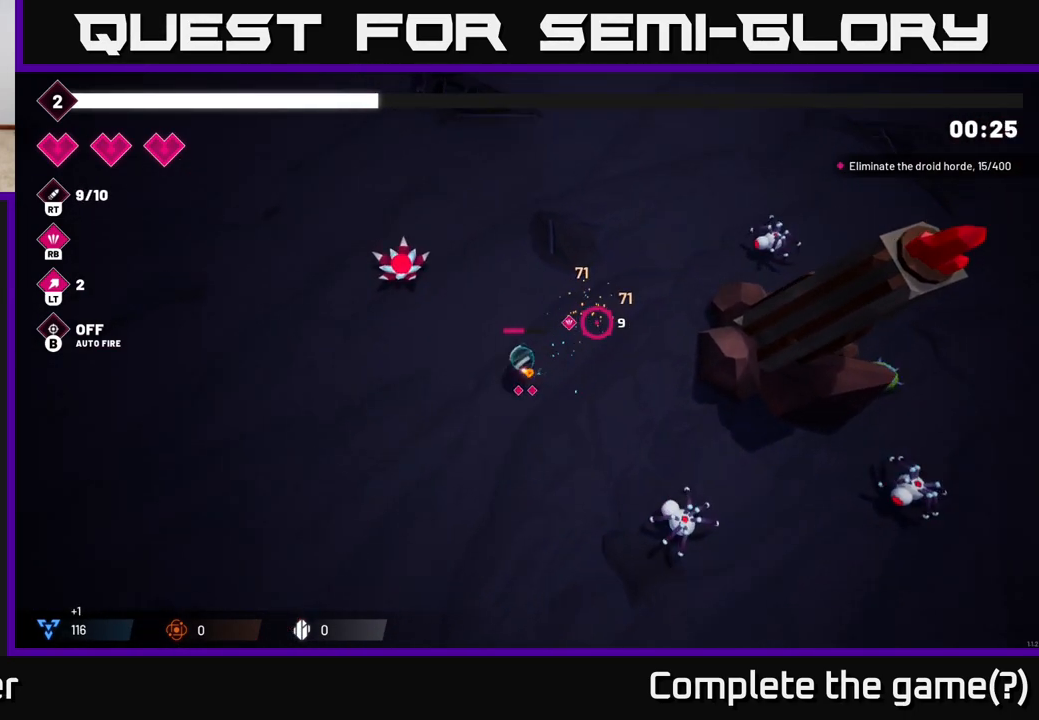
{"buttons": ["R2"], "left_stick": "up-right", "right_stick": "right", "events": [[200, "R2", "down"], [417, "right_stick", "right"]]}
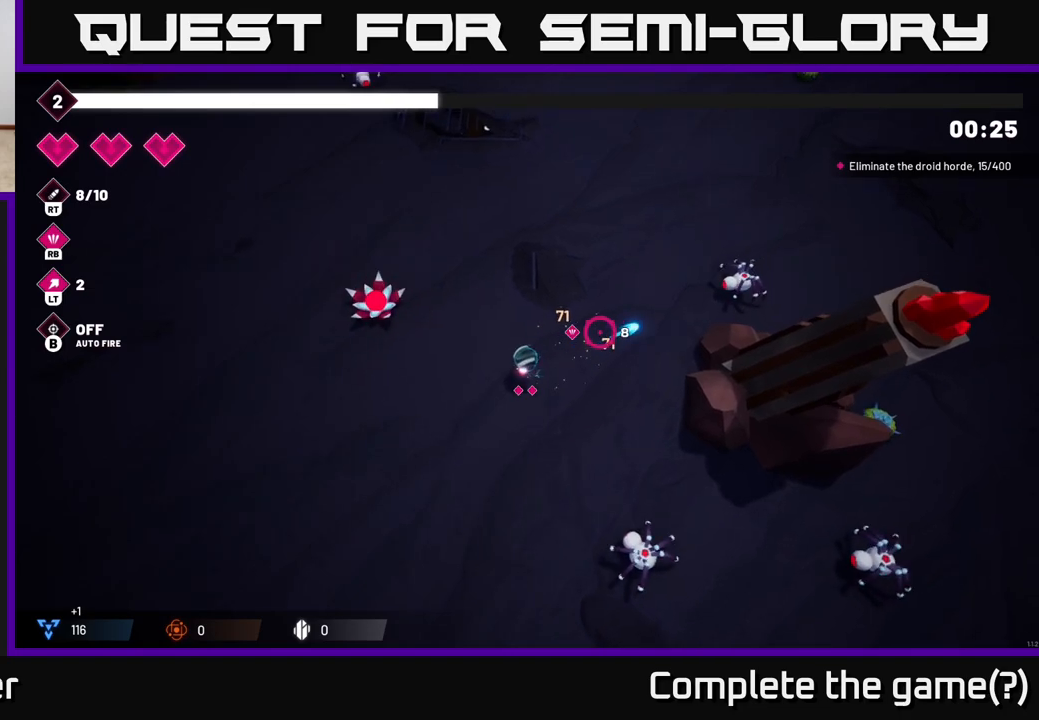
{"buttons": [], "left_stick": "up-right", "right_stick": "right", "events": [[267, "R2", "up"]]}
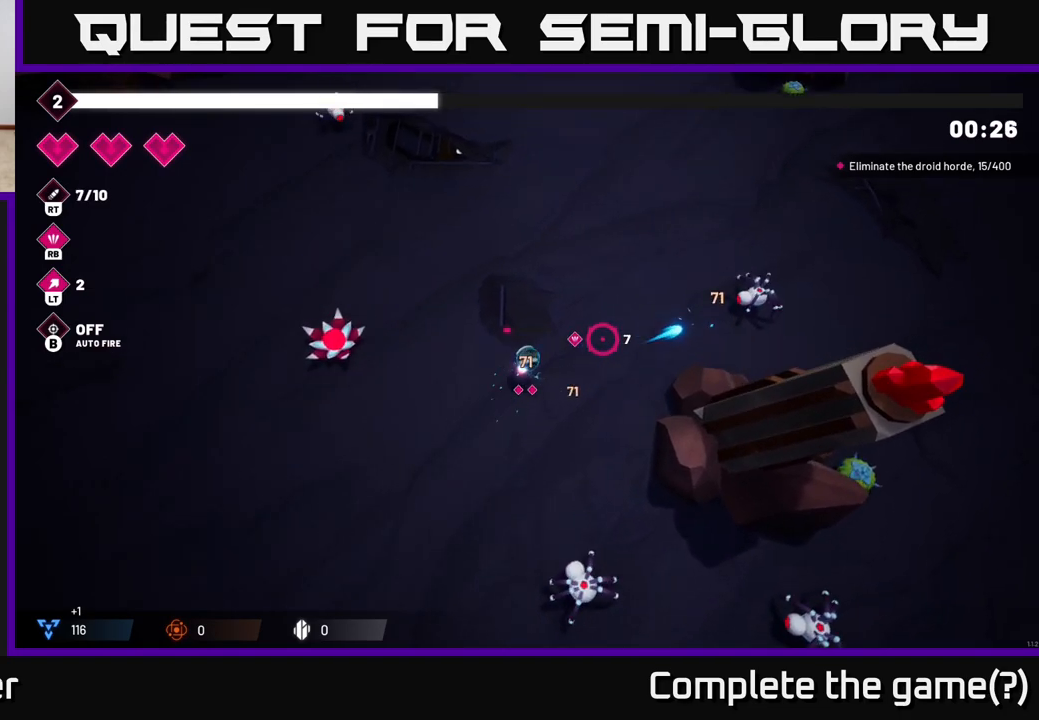
{"buttons": [], "left_stick": "up-right", "right_stick": "up-right", "events": [[100, "right_stick", "up-right"]]}
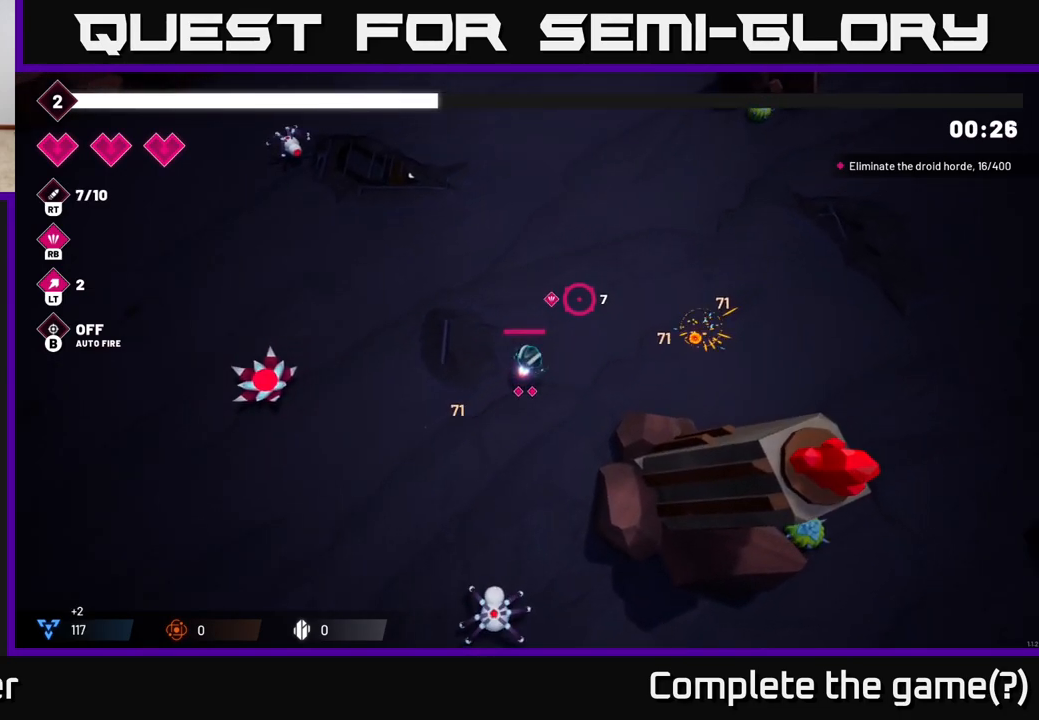
{"buttons": [], "left_stick": "up", "right_stick": "up-left", "events": [[67, "right_stick", "up"], [233, "right_stick", "center"], [467, "right_stick", "up-left"], [500, "left_stick", "up"]]}
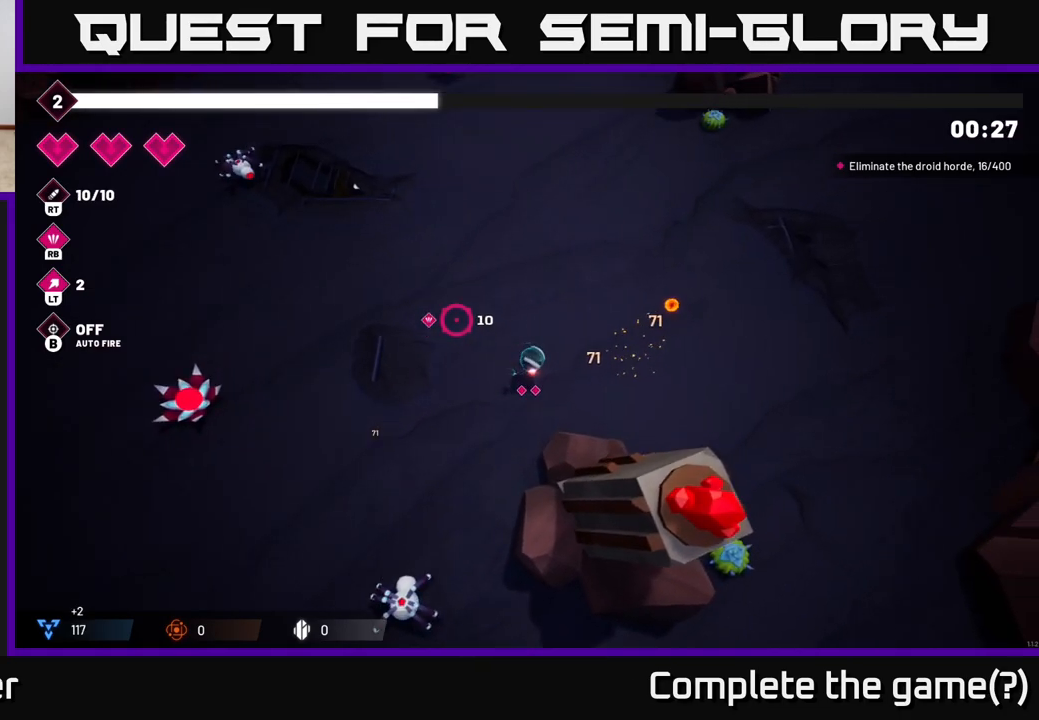
{"buttons": [], "left_stick": "up-left", "right_stick": "up-left", "events": [[33, "left_stick", "up-left"]]}
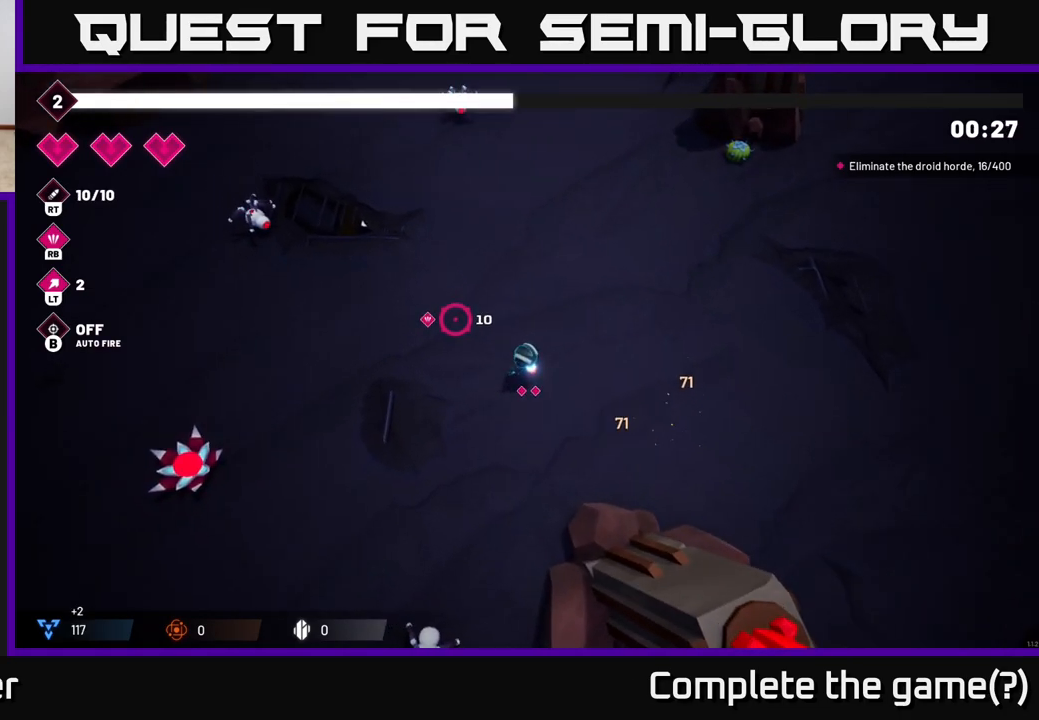
{"buttons": ["R2"], "left_stick": "up-left", "right_stick": "up-left", "events": [[167, "R2", "down"]]}
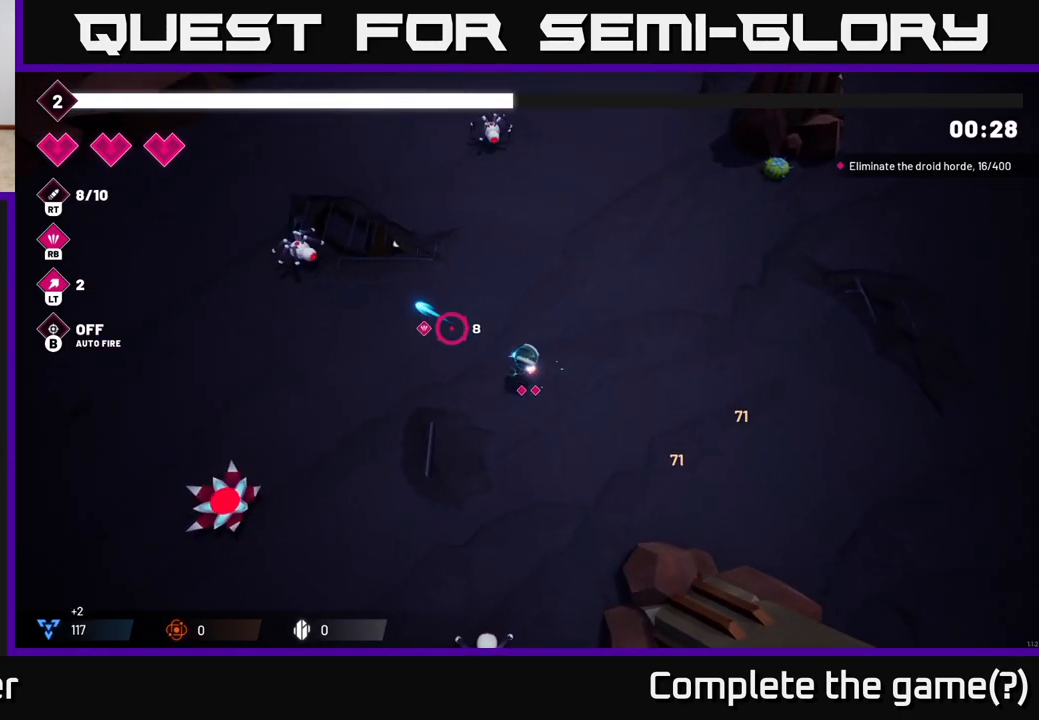
{"buttons": [], "left_stick": "up-left", "right_stick": "up-left", "events": [[250, "R2", "up"]]}
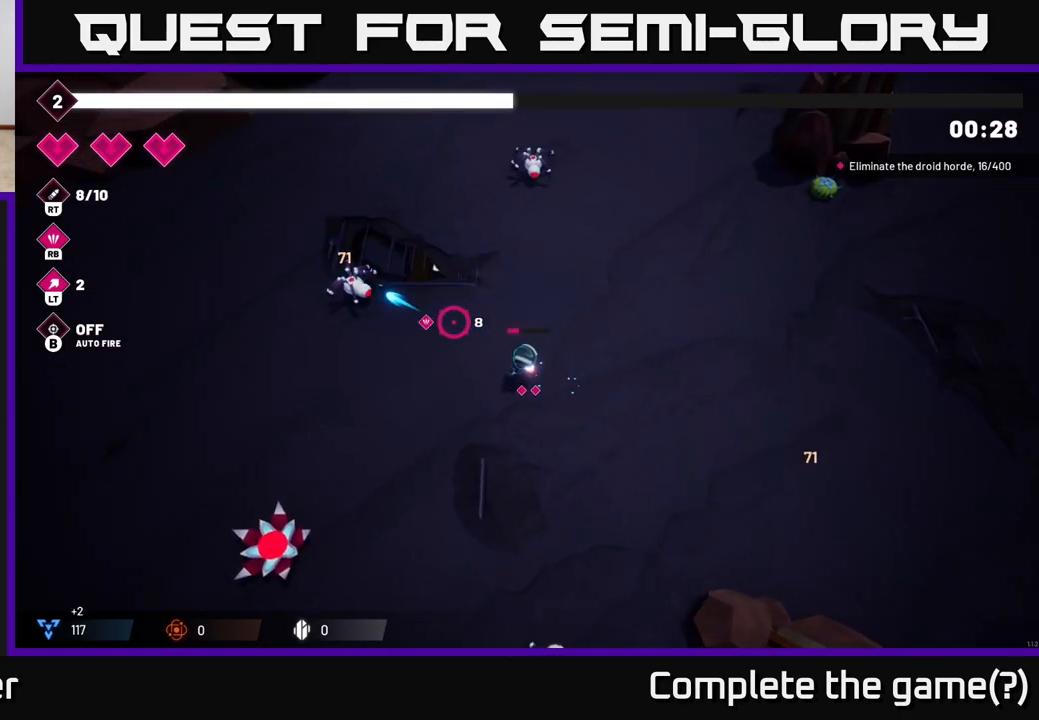
{"buttons": ["R2"], "left_stick": "up-left", "right_stick": "up-right", "events": [[167, "right_stick", "up-right"], [383, "R2", "down"]]}
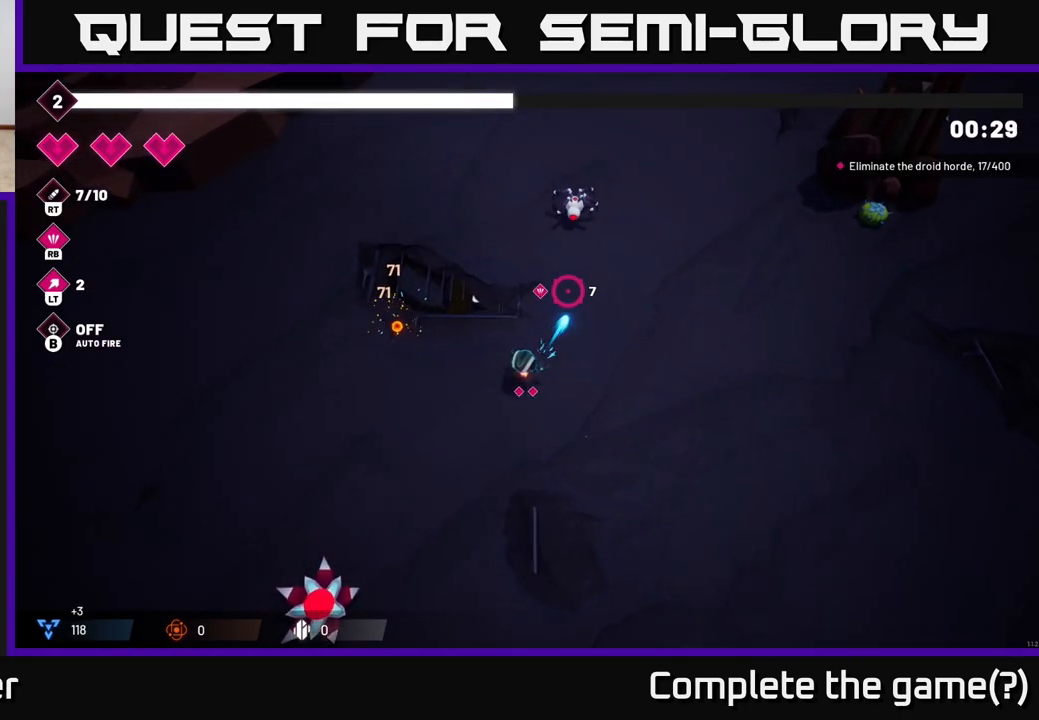
{"buttons": ["R2"], "left_stick": "down-left", "right_stick": "up-right", "events": [[267, "left_stick", "center"], [367, "left_stick", "down-left"]]}
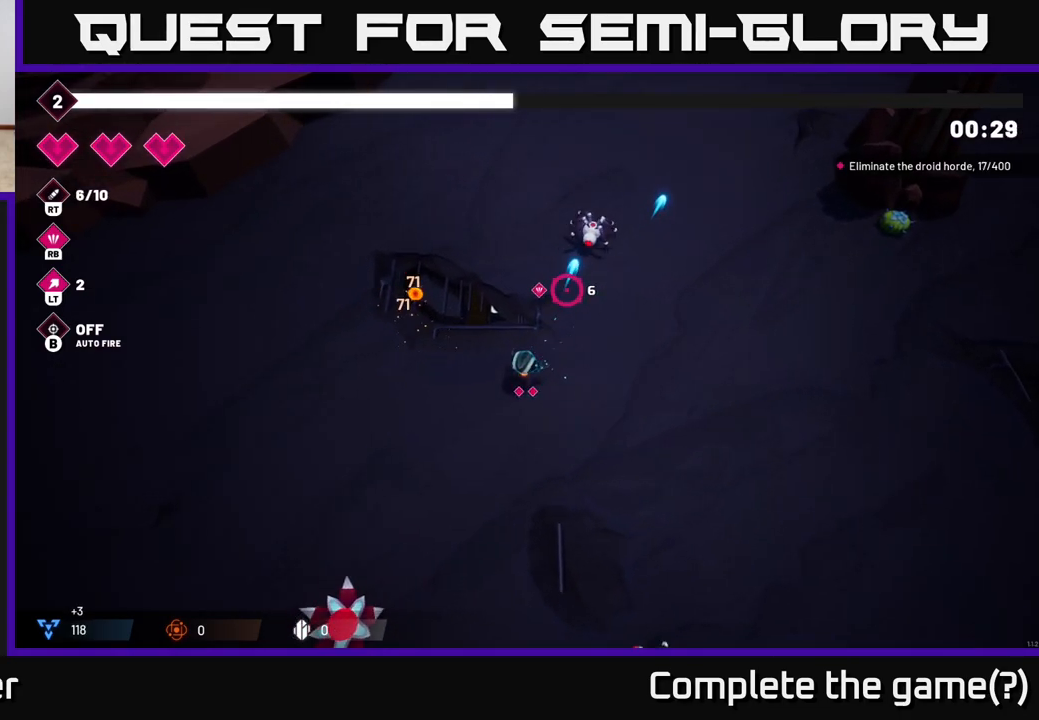
{"buttons": [], "left_stick": "up", "right_stick": "up-right", "events": [[183, "left_stick", "left"], [267, "R2", "up"], [300, "left_stick", "up-left"], [483, "left_stick", "up"]]}